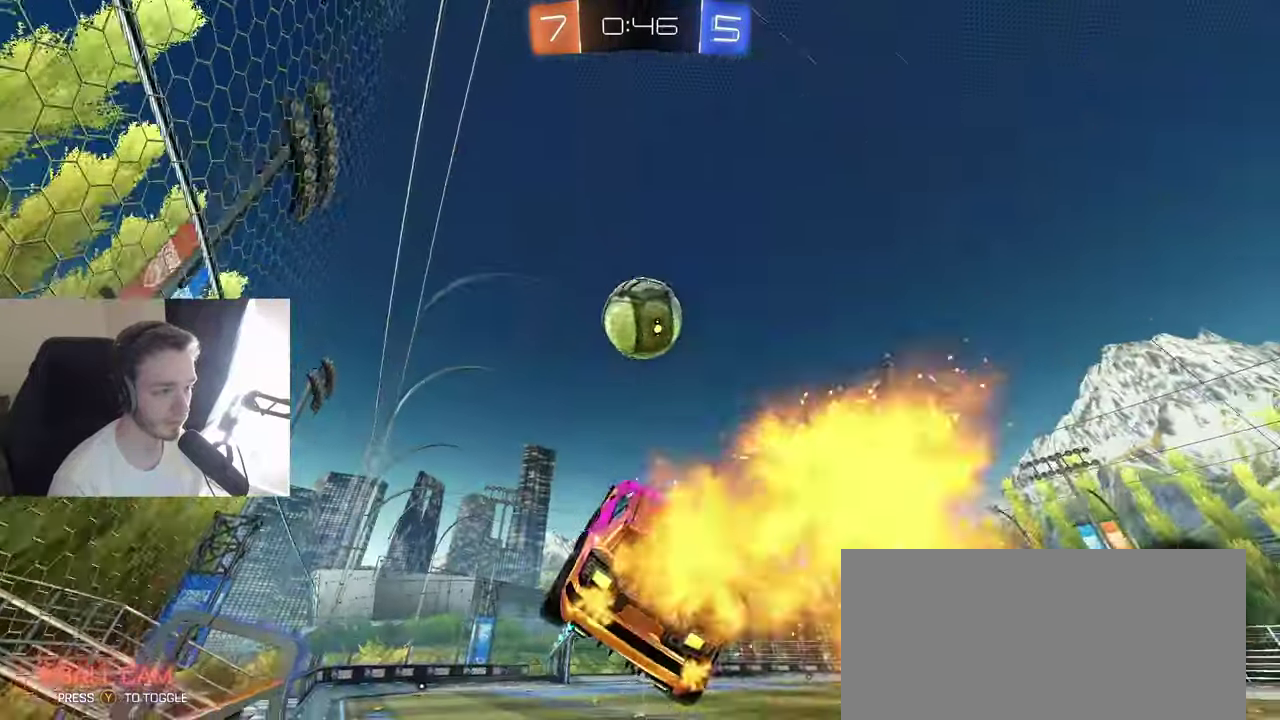
Gameplay with a controller (Xbox layout); each line is a JSON object with the inputs held at the frame after it. "events" lists button and stick changes between this image and that frame as [ms after this image, input, new state], when the widget could be followed in between. Not read: L3 R3.
{"buttons": ["B", "R2"], "left_stick": "down", "right_stick": "center", "events": [[150, "left_stick", "center"], [167, "R2", "down"], [333, "B", "down"], [500, "left_stick", "down"]]}
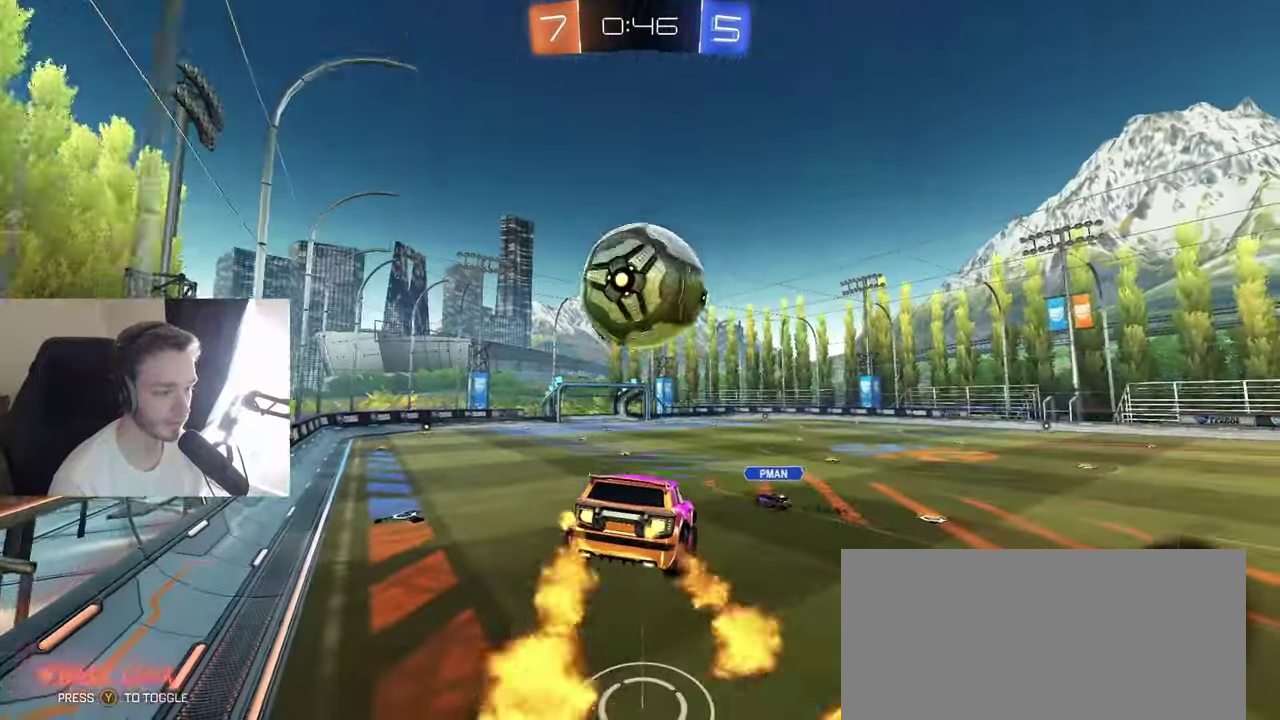
{"buttons": ["R2"], "left_stick": "center", "right_stick": "center", "events": [[250, "left_stick", "down-left"], [283, "B", "up"], [300, "left_stick", "left"], [350, "left_stick", "center"]]}
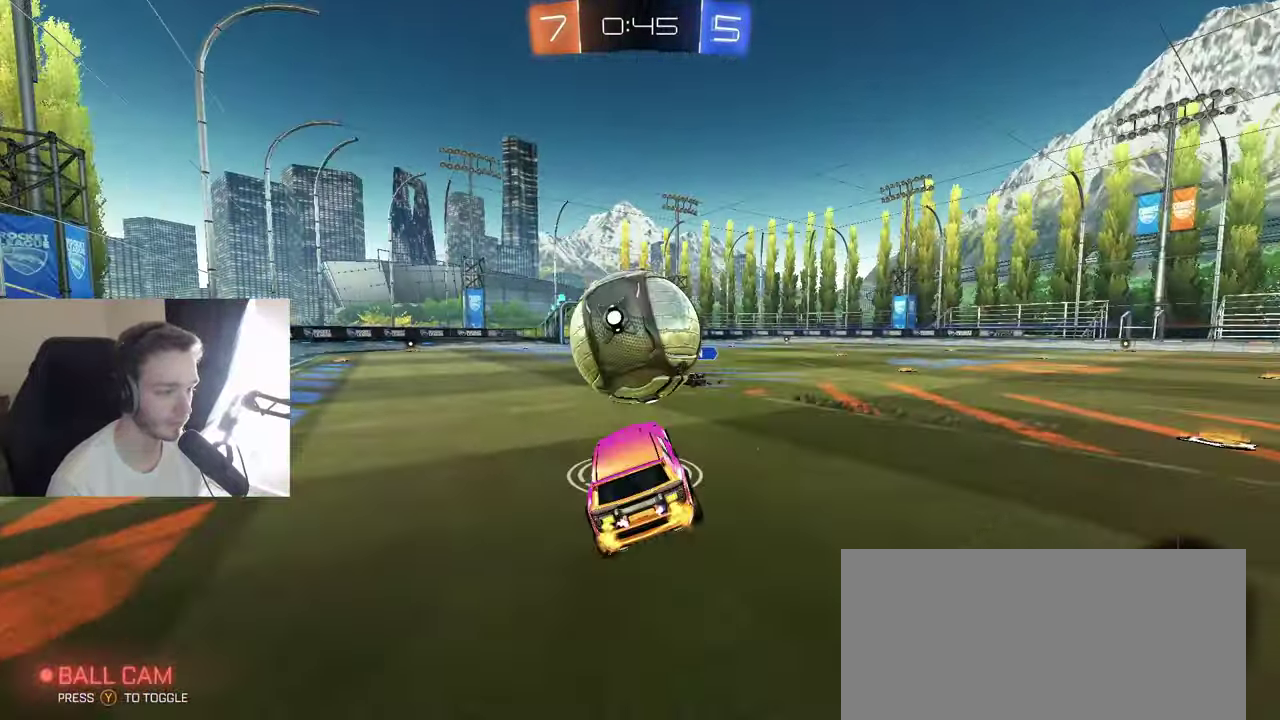
{"buttons": ["R2"], "left_stick": "center", "right_stick": "center", "events": [[50, "left_stick", "right"], [250, "L1", "down"], [367, "L1", "up"], [467, "left_stick", "center"]]}
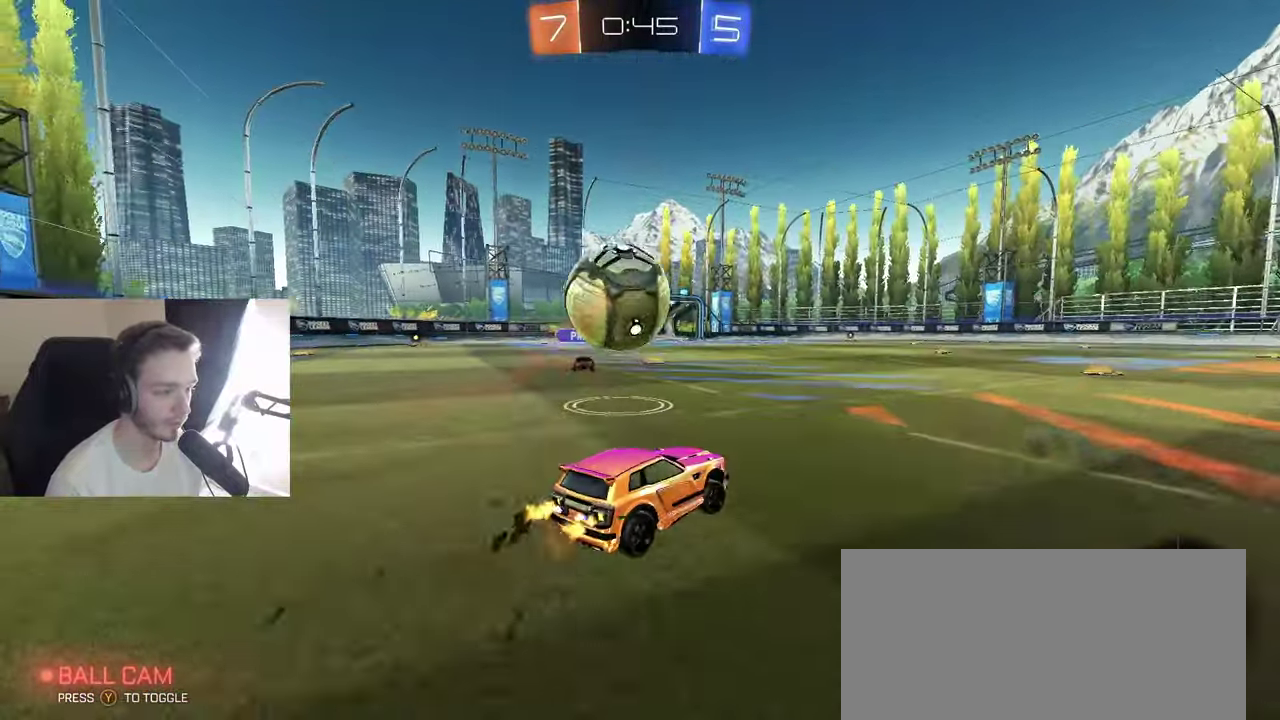
{"buttons": ["L2"], "left_stick": "center", "right_stick": "center", "events": [[83, "R2", "up"], [100, "left_stick", "left"], [200, "left_stick", "center"], [317, "L2", "down"], [400, "L2", "up"], [483, "L2", "down"]]}
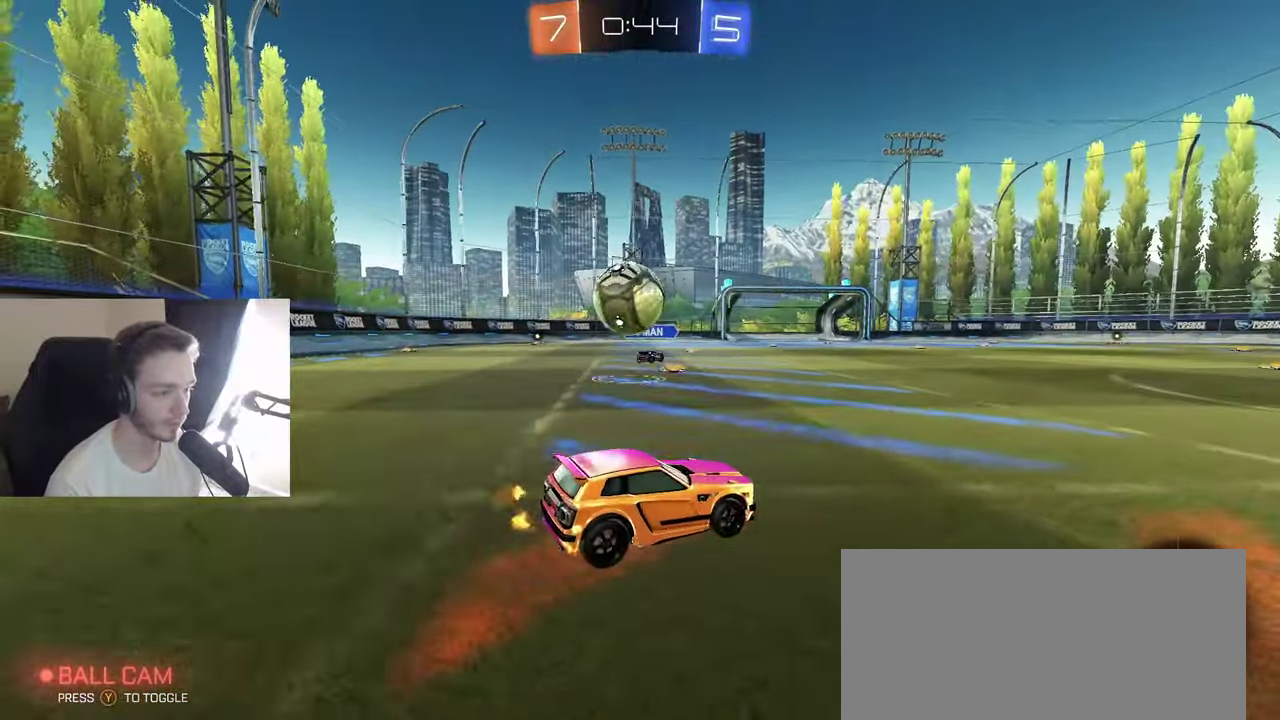
{"buttons": ["R2"], "left_stick": "center", "right_stick": "center", "events": [[50, "L2", "up"], [50, "left_stick", "right"], [133, "R2", "down"], [283, "left_stick", "center"]]}
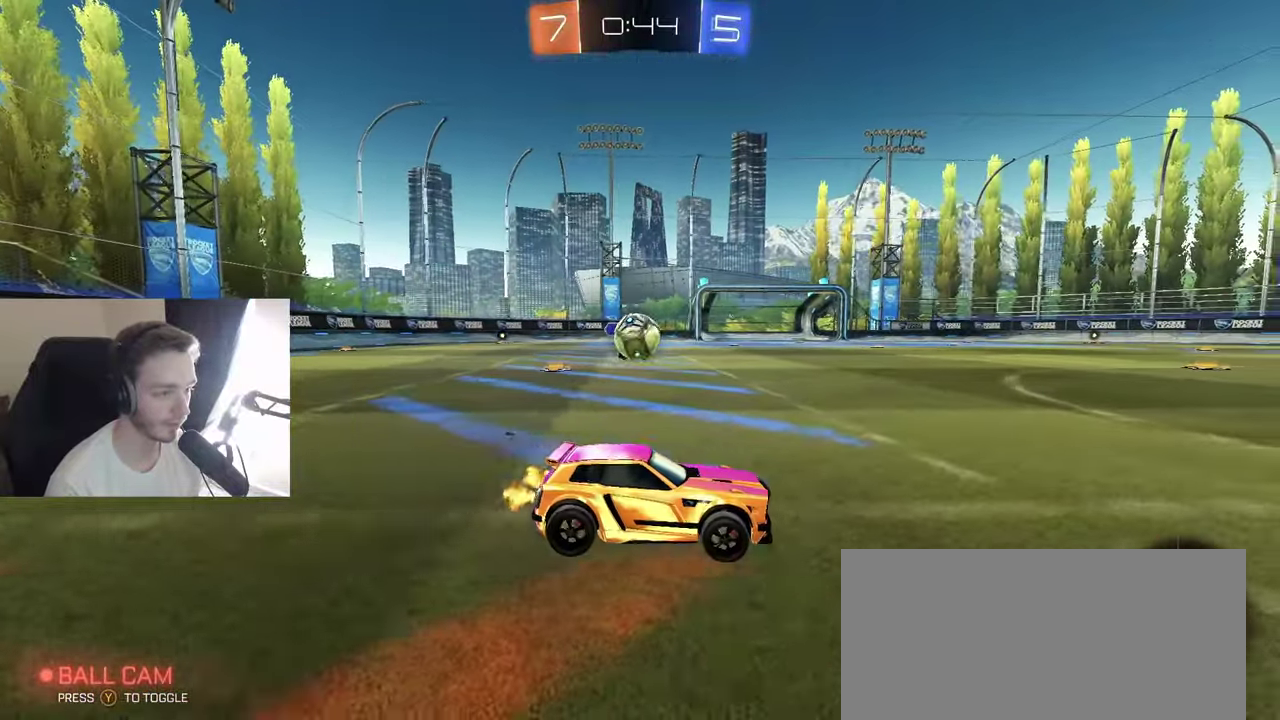
{"buttons": [], "left_stick": "left", "right_stick": "center", "events": [[217, "R2", "up"], [467, "left_stick", "left"]]}
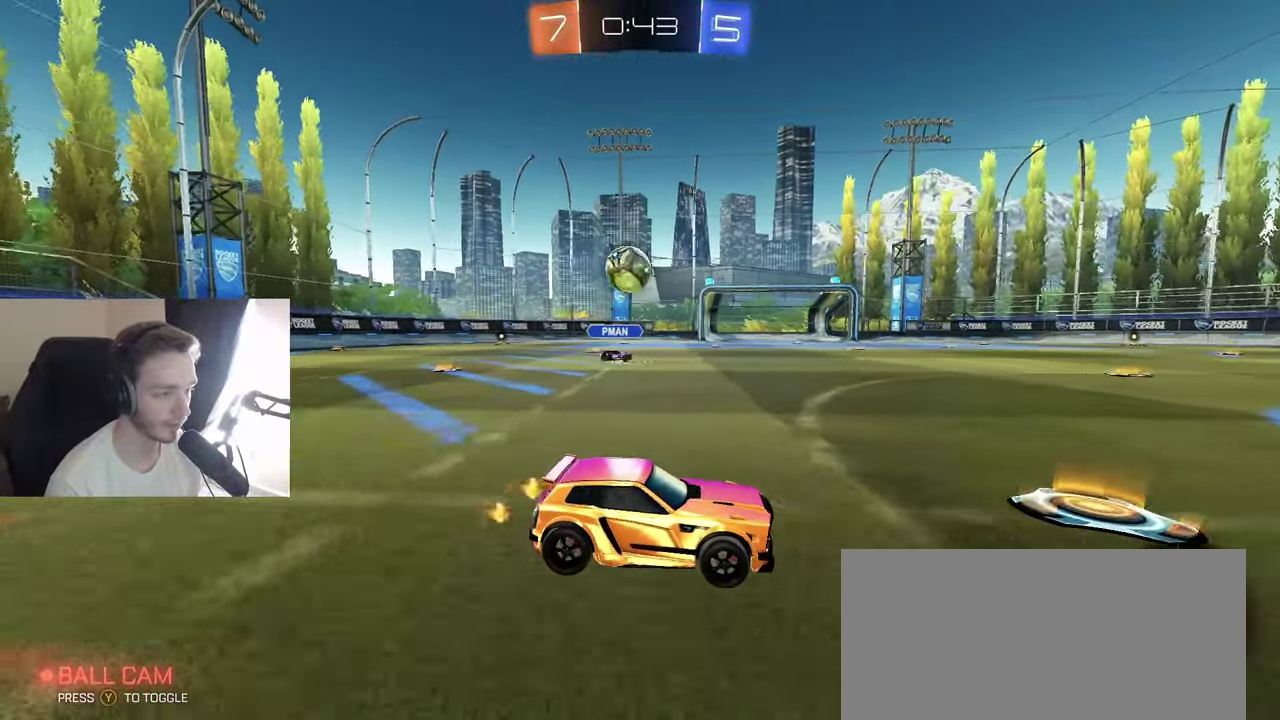
{"buttons": [], "left_stick": "left", "right_stick": "center", "events": []}
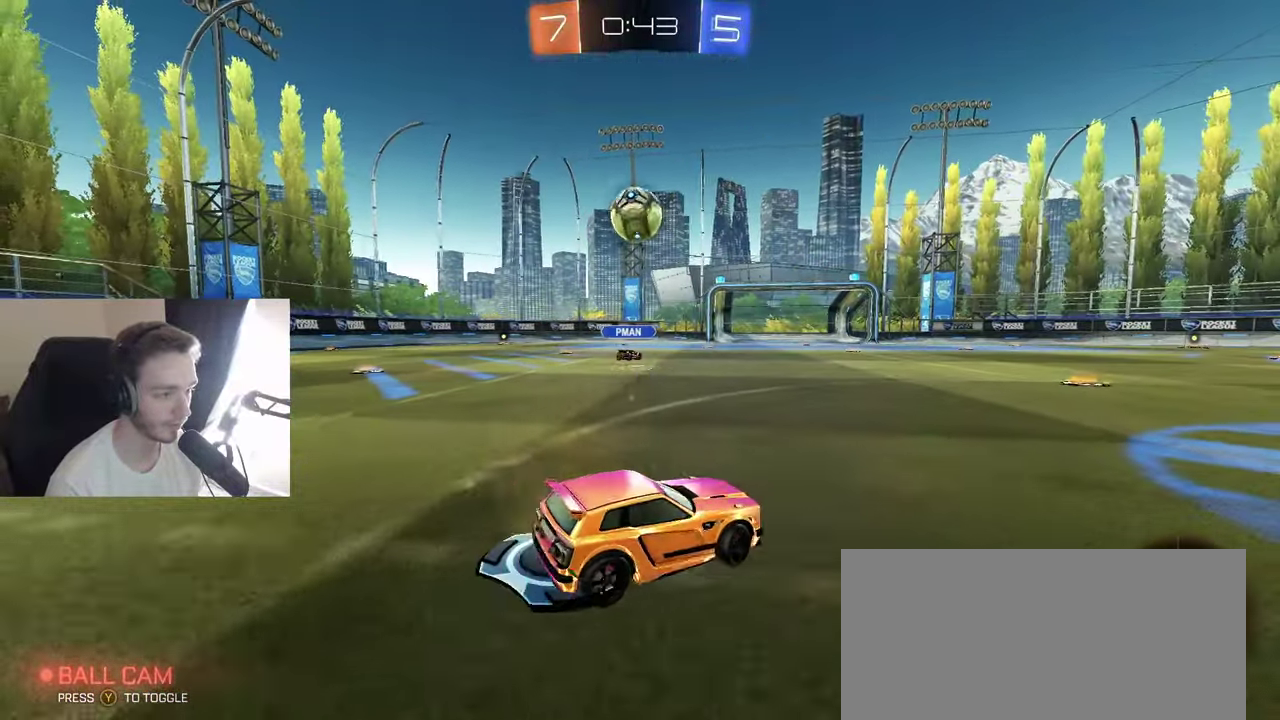
{"buttons": ["R2"], "left_stick": "center", "right_stick": "center", "events": [[83, "R2", "down"], [83, "left_stick", "center"], [233, "left_stick", "left"], [383, "left_stick", "center"]]}
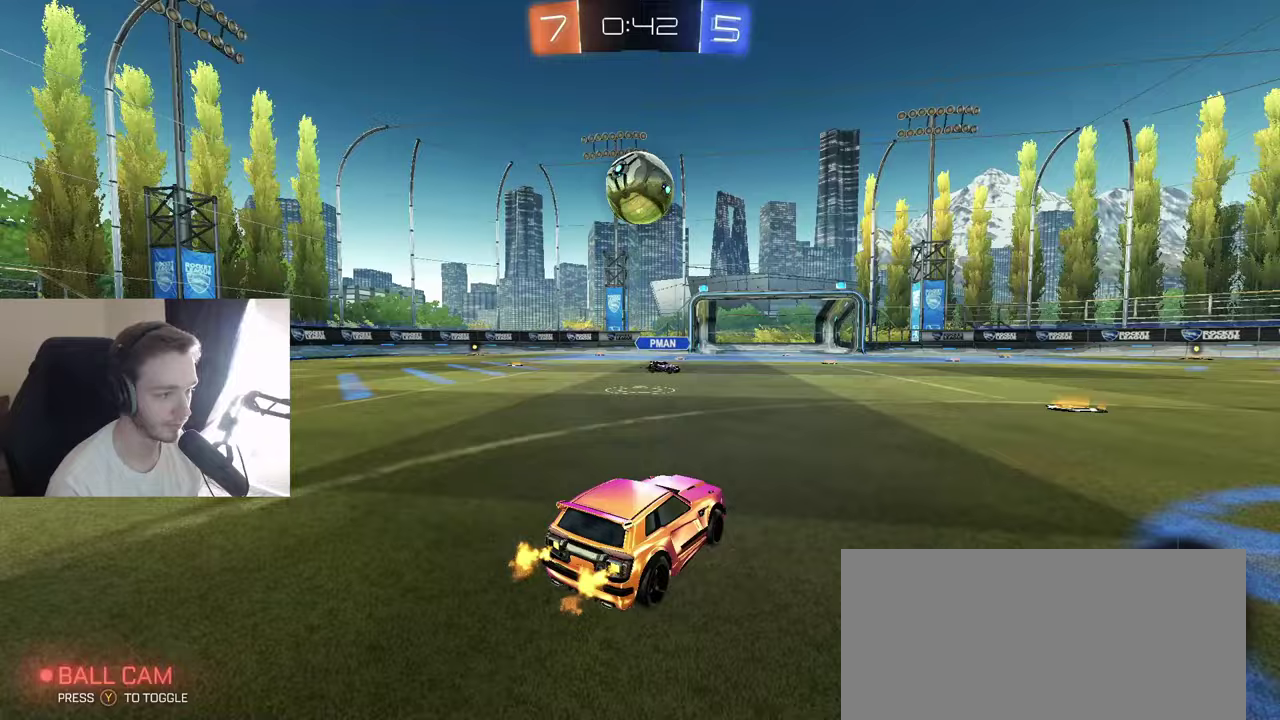
{"buttons": ["B", "R2"], "left_stick": "center", "right_stick": "center", "events": [[50, "left_stick", "down-left"], [100, "A", "down"], [100, "left_stick", "down"], [167, "B", "down"], [350, "left_stick", "left"], [383, "A", "up"], [467, "left_stick", "center"]]}
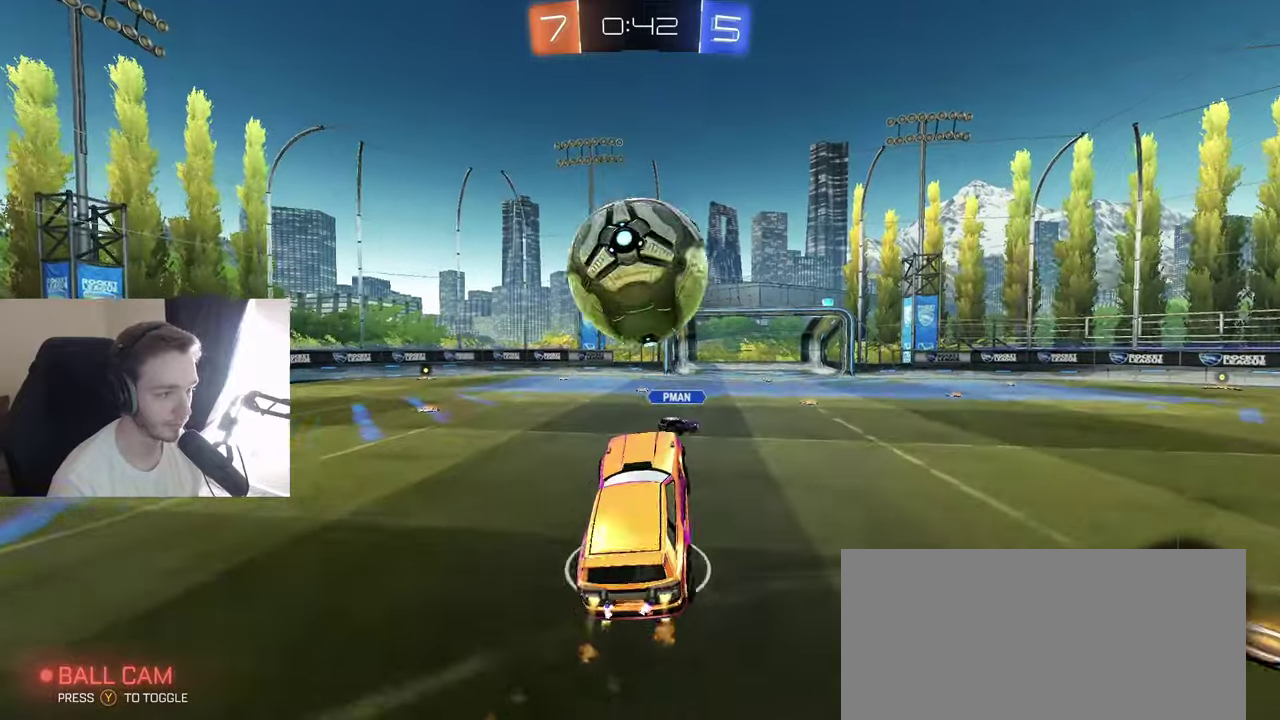
{"buttons": [], "left_stick": "down", "right_stick": "center", "events": [[33, "left_stick", "up-left"], [67, "B", "up"], [67, "R2", "up"], [150, "A", "down"], [200, "A", "up"], [217, "left_stick", "down-left"], [283, "left_stick", "down"]]}
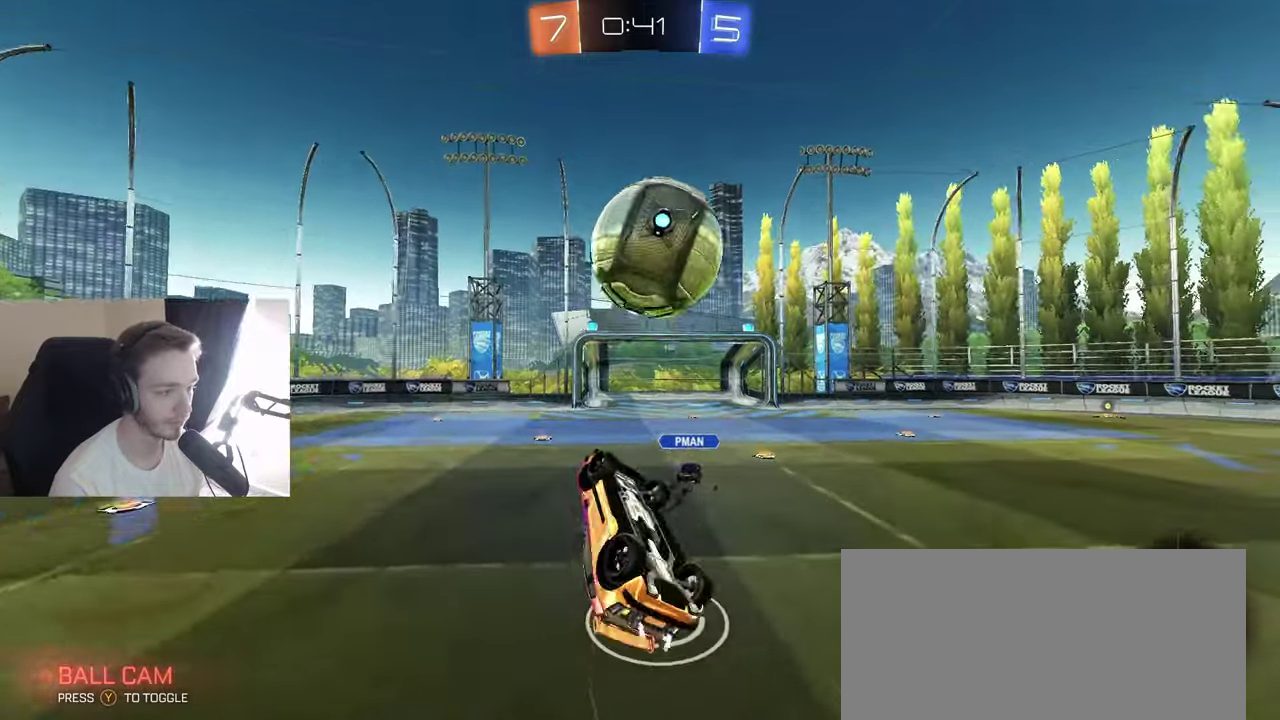
{"buttons": [], "left_stick": "center", "right_stick": "center", "events": [[200, "left_stick", "down-right"], [233, "R1", "down"], [383, "left_stick", "center"], [433, "R1", "up"]]}
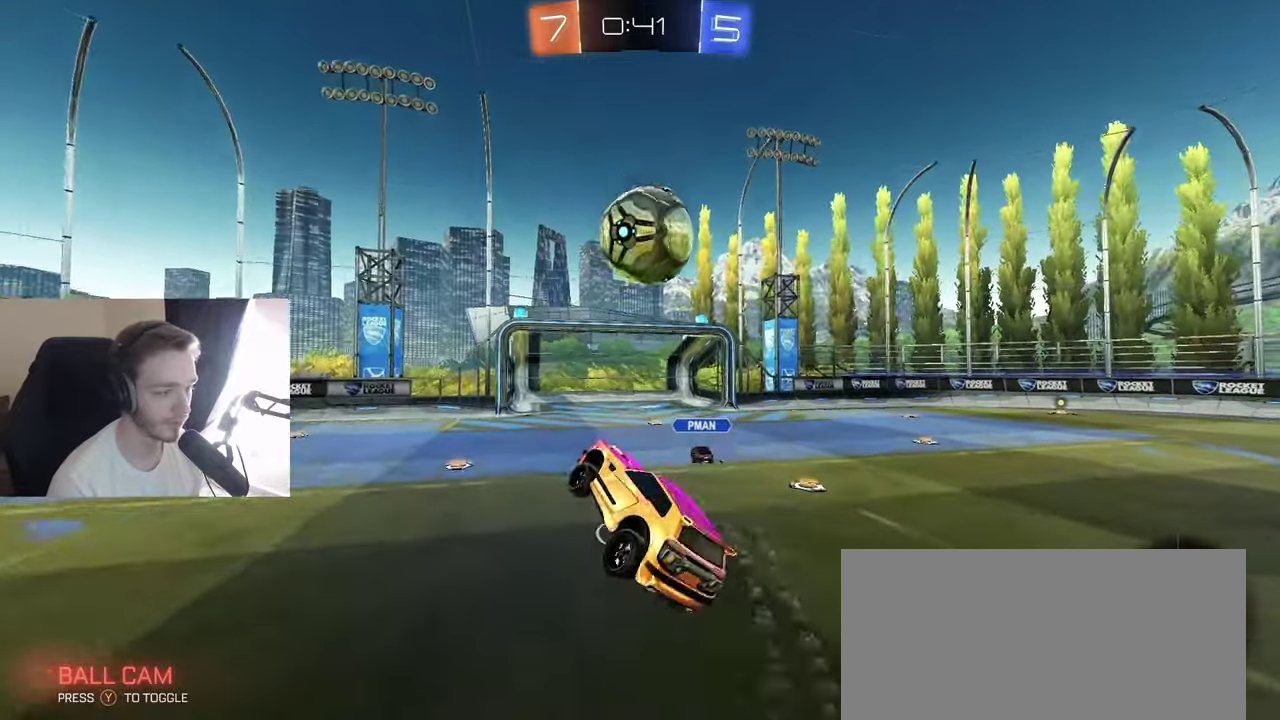
{"buttons": ["R2"], "left_stick": "left", "right_stick": "center", "events": [[67, "left_stick", "up"], [83, "L1", "down"], [133, "R2", "down"], [183, "L1", "up"], [183, "left_stick", "center"], [383, "left_stick", "left"]]}
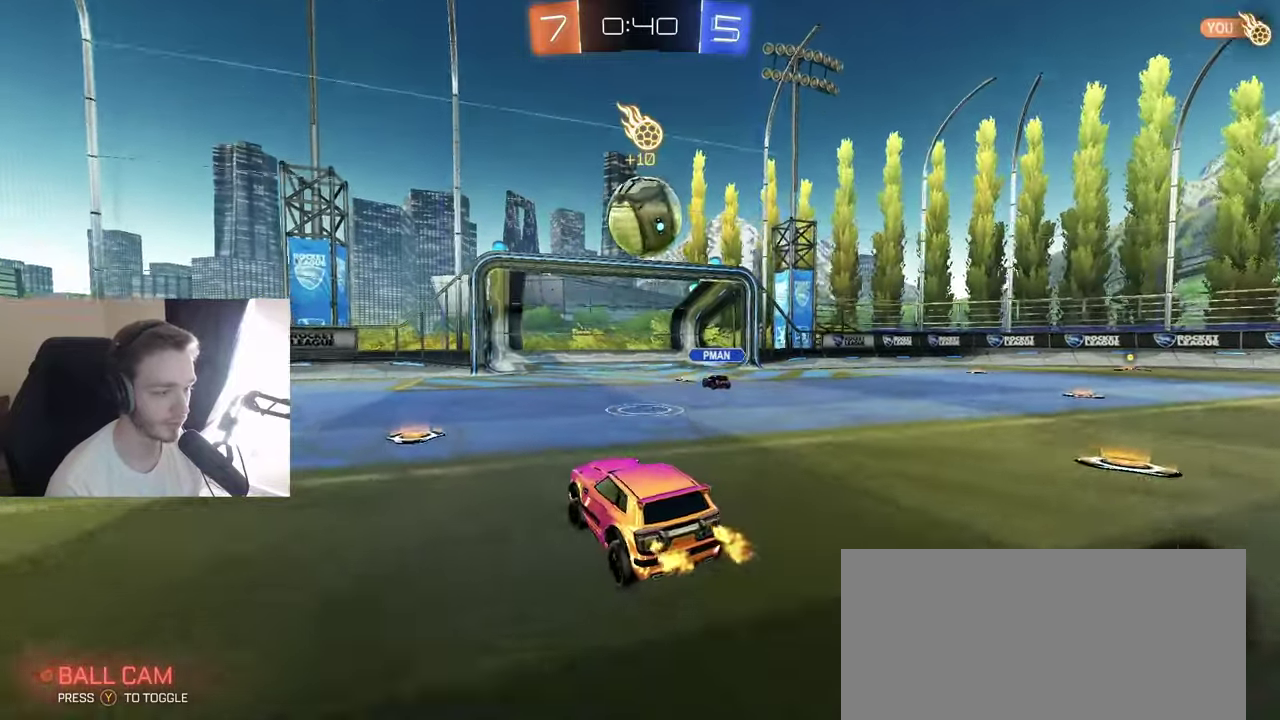
{"buttons": [], "left_stick": "right", "right_stick": "center", "events": [[100, "left_stick", "down-left"], [333, "left_stick", "center"], [450, "R2", "up"], [467, "left_stick", "right"]]}
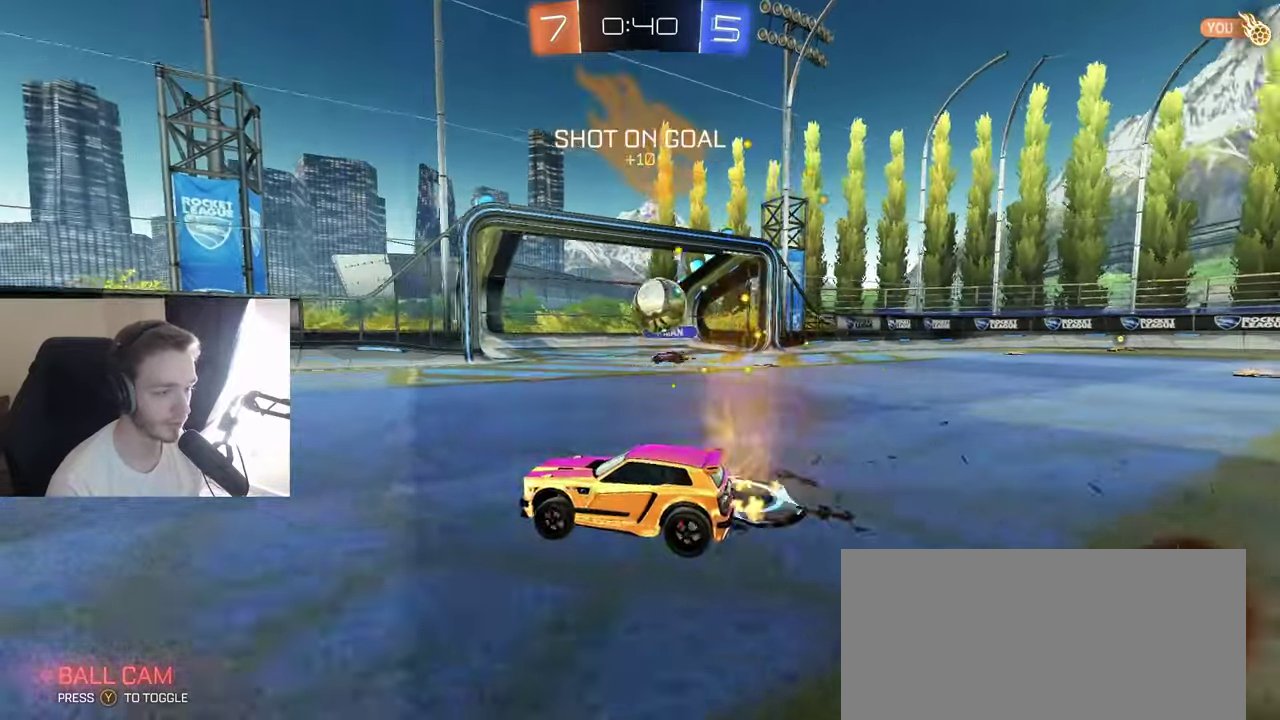
{"buttons": [], "left_stick": "right", "right_stick": "center", "events": [[100, "L2", "down"], [267, "L2", "up"]]}
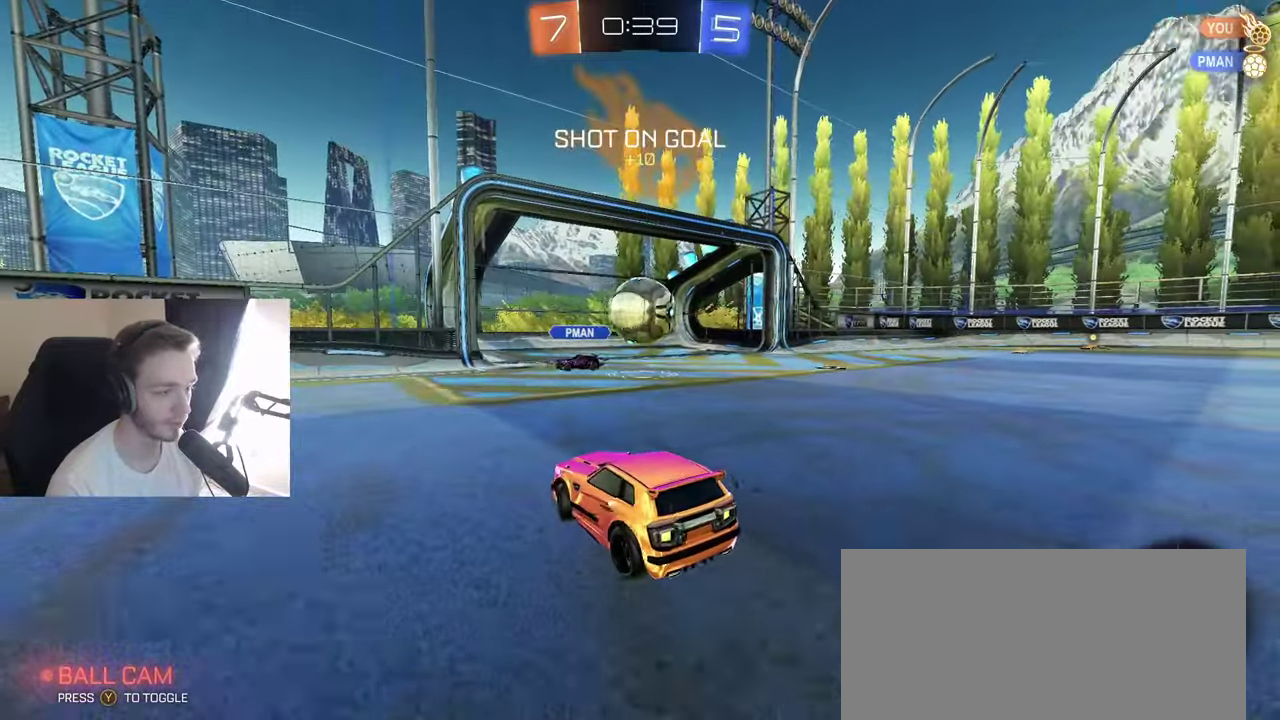
{"buttons": ["R2"], "left_stick": "right", "right_stick": "center", "events": [[167, "left_stick", "left"], [183, "R2", "down"], [450, "left_stick", "down-right"], [500, "left_stick", "right"]]}
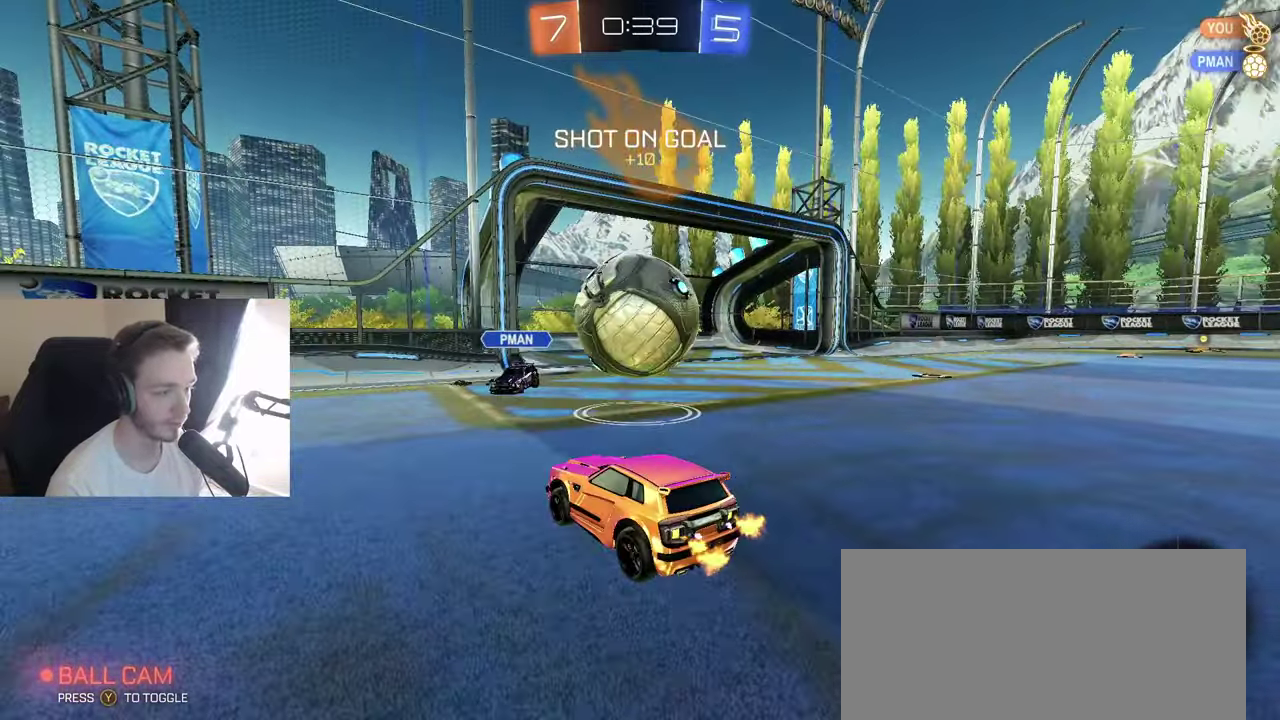
{"buttons": [], "left_stick": "right", "right_stick": "center", "events": [[100, "B", "down"], [183, "B", "up"], [333, "L1", "down"], [433, "L1", "up"], [433, "R2", "up"]]}
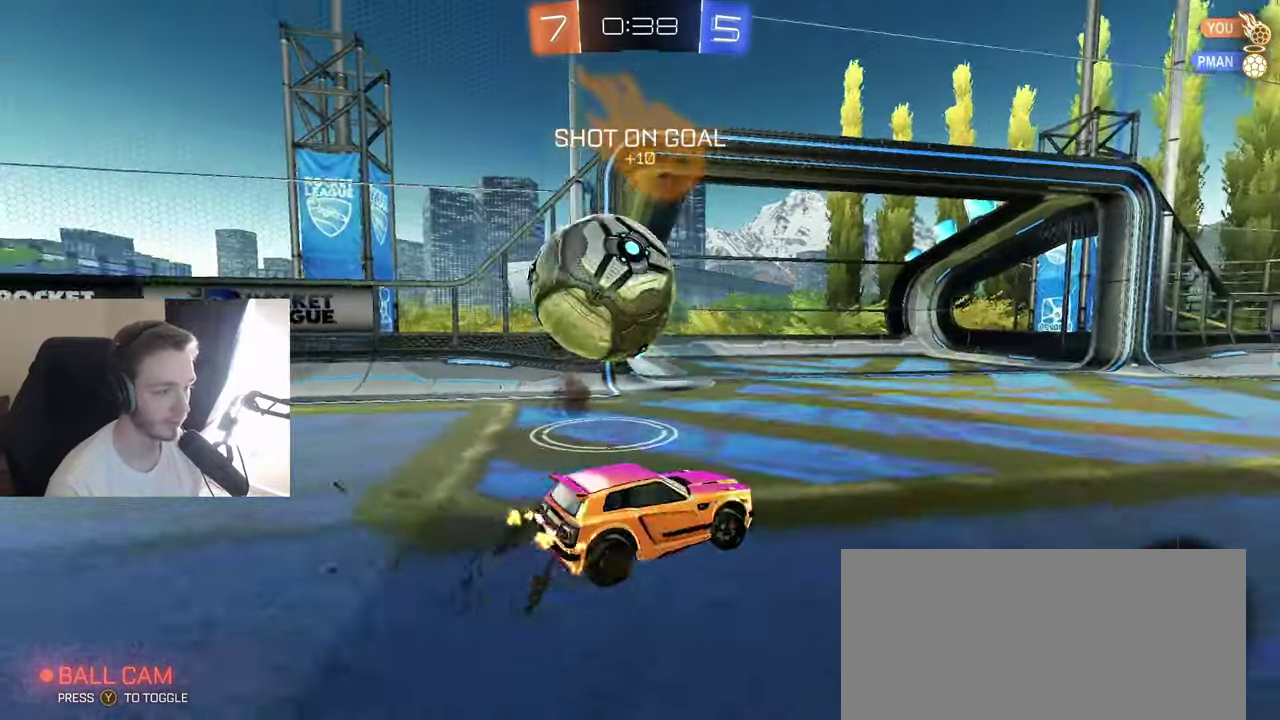
{"buttons": ["L2"], "left_stick": "down-left", "right_stick": "center", "events": [[400, "left_stick", "down-right"], [450, "L2", "down"], [450, "left_stick", "down-left"]]}
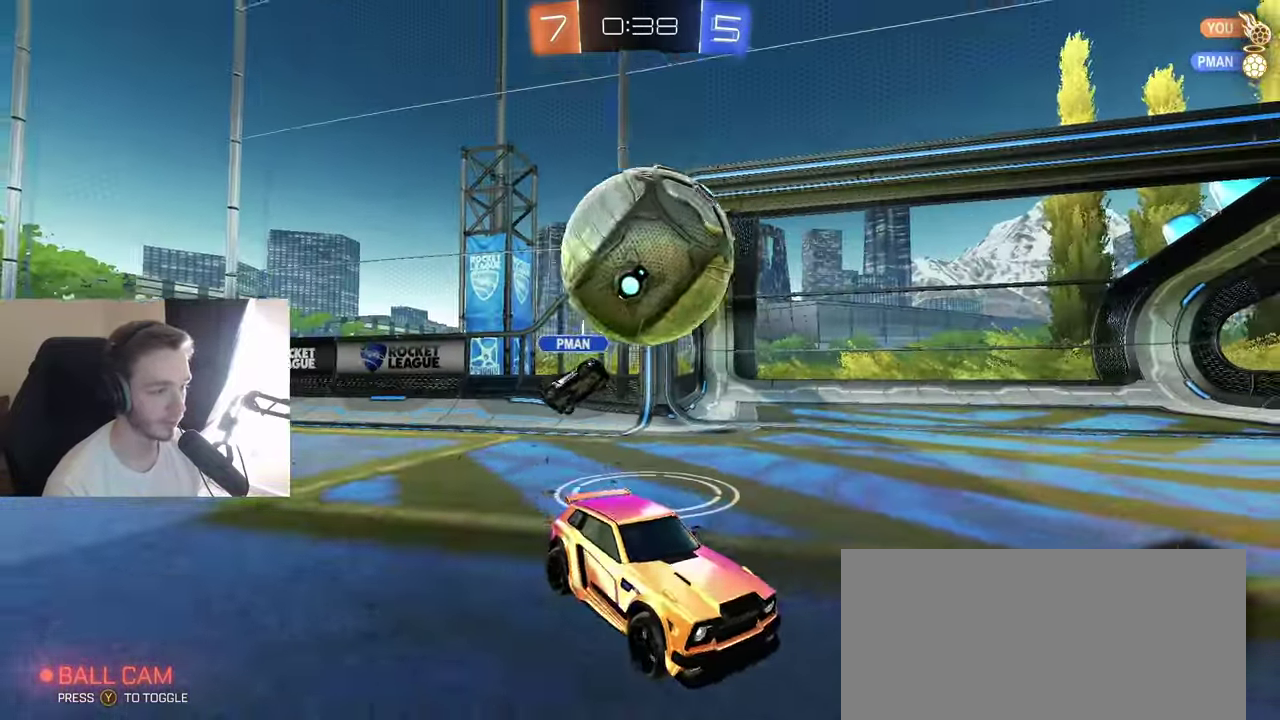
{"buttons": ["B", "R1"], "left_stick": "down", "right_stick": "center", "events": [[17, "A", "down"], [33, "R2", "down"], [133, "A", "up"], [133, "L2", "up"], [183, "A", "down"], [250, "B", "down"], [267, "left_stick", "left"], [300, "R1", "down"], [317, "A", "up"], [317, "left_stick", "down-left"], [400, "R2", "up"], [467, "left_stick", "down"]]}
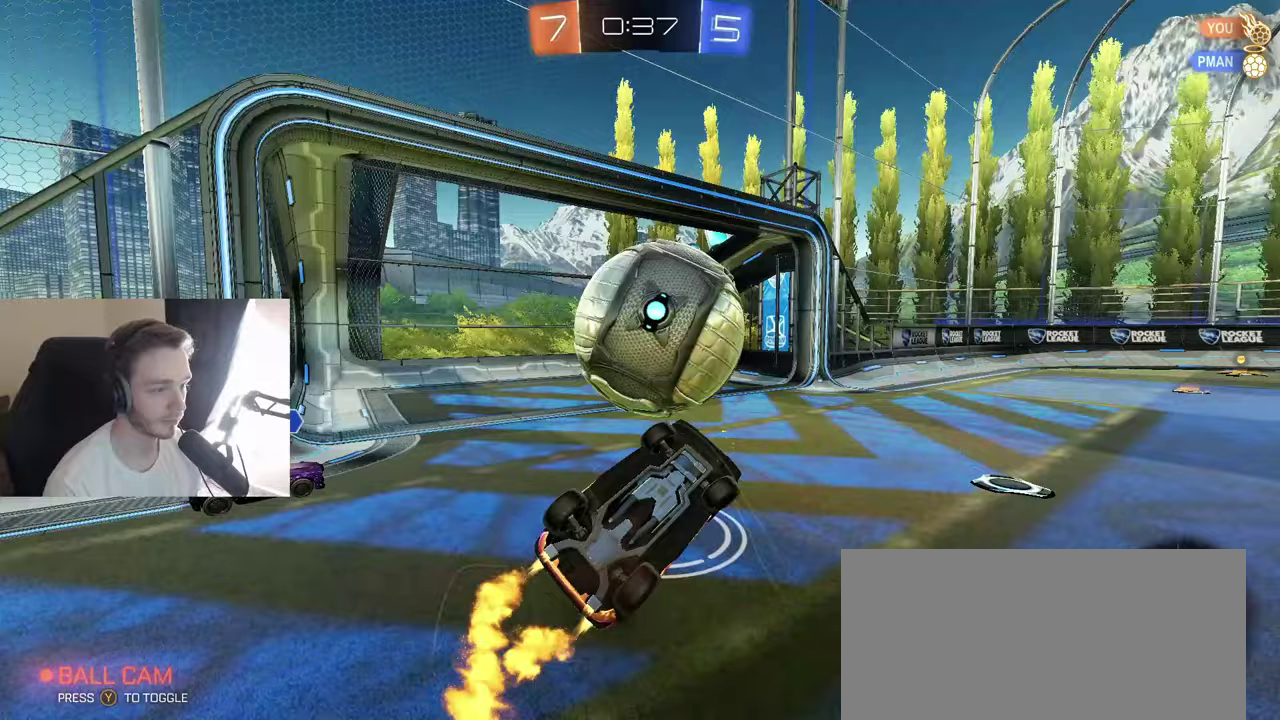
{"buttons": ["R2"], "left_stick": "center", "right_stick": "center", "events": [[83, "left_stick", "down-right"], [167, "left_stick", "up-right"], [267, "left_stick", "up-left"], [333, "R1", "up"], [367, "left_stick", "center"], [400, "B", "up"], [400, "R2", "down"]]}
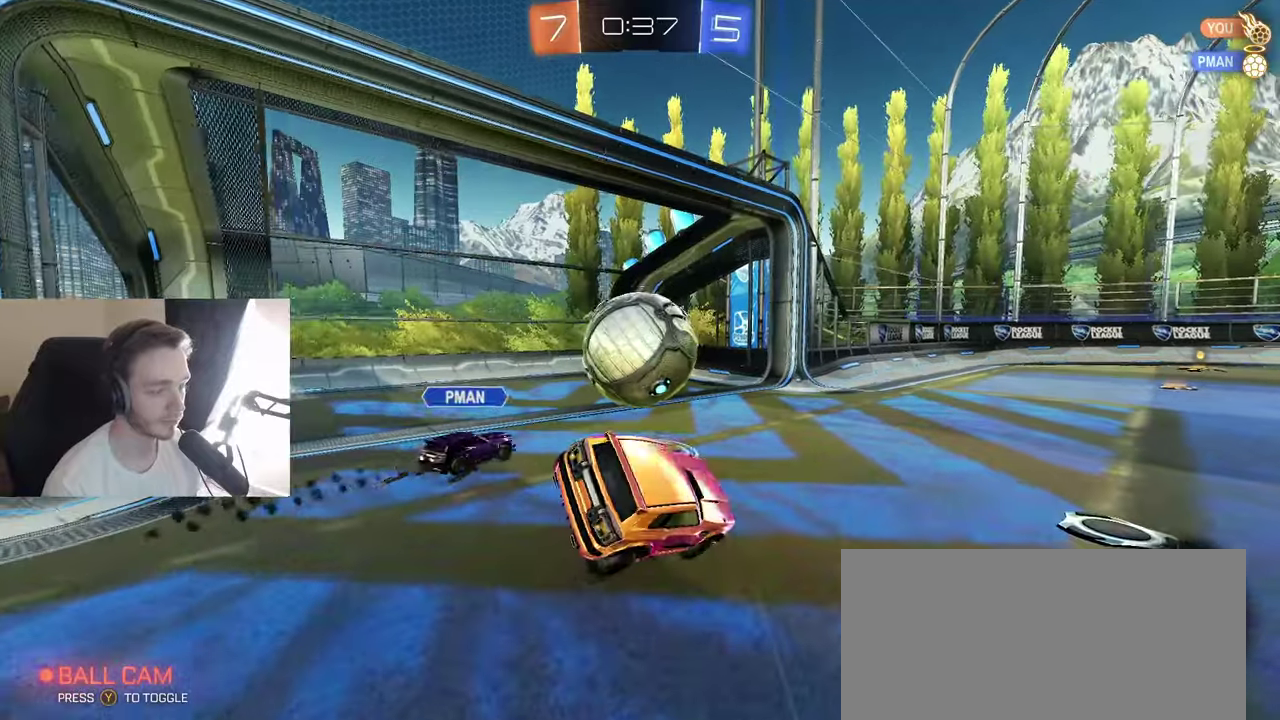
{"buttons": ["R2"], "left_stick": "right", "right_stick": "center", "events": [[200, "left_stick", "right"]]}
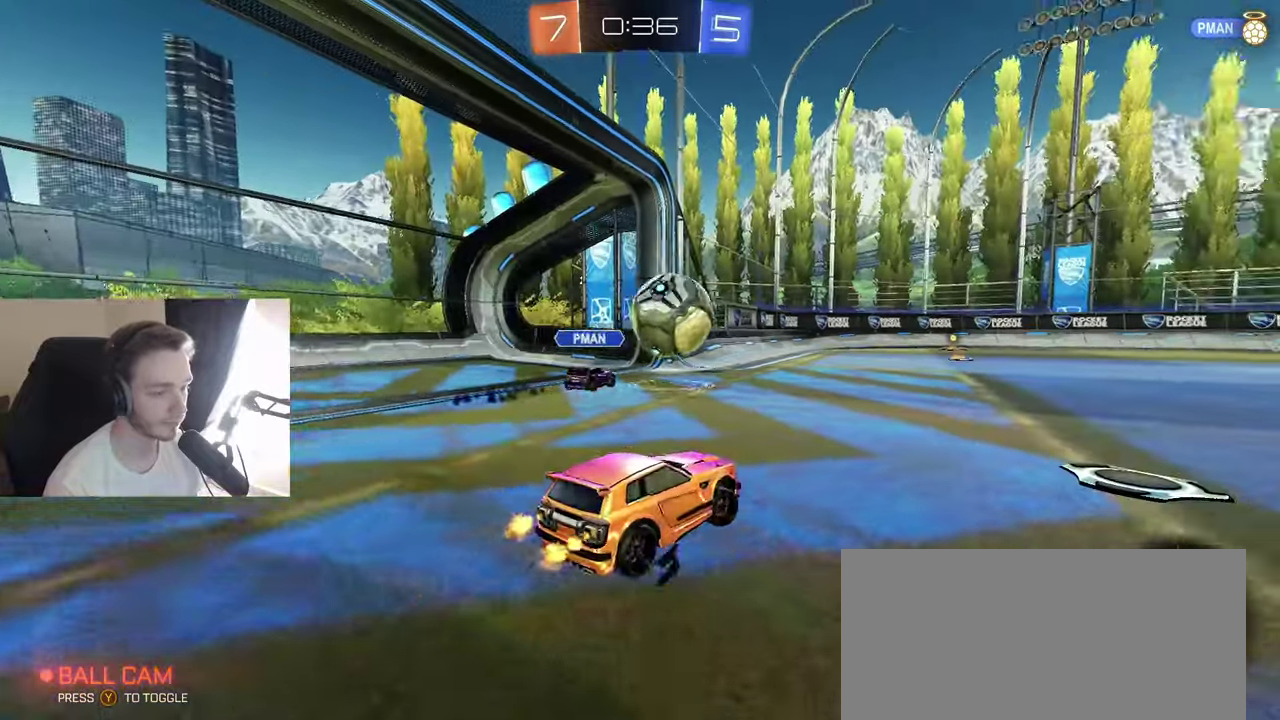
{"buttons": ["R2"], "left_stick": "center", "right_stick": "center", "events": [[217, "Y", "down"], [250, "left_stick", "center"], [317, "Y", "up"]]}
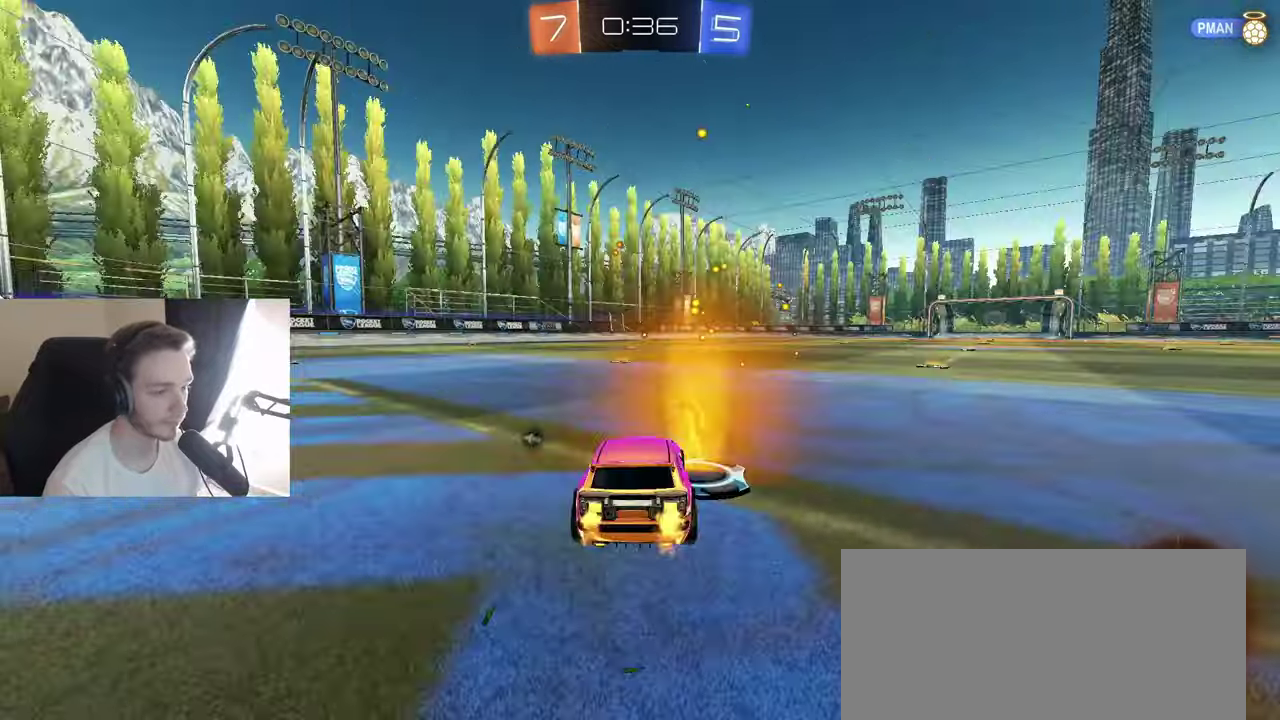
{"buttons": ["B", "R2"], "left_stick": "down", "right_stick": "center", "events": [[100, "left_stick", "down-left"], [183, "A", "down"], [183, "Y", "down"], [233, "B", "down"], [267, "L1", "down"], [267, "left_stick", "up-right"], [283, "A", "up"], [300, "Y", "up"], [333, "A", "down"], [417, "L1", "up"], [417, "left_stick", "down"], [450, "A", "up"]]}
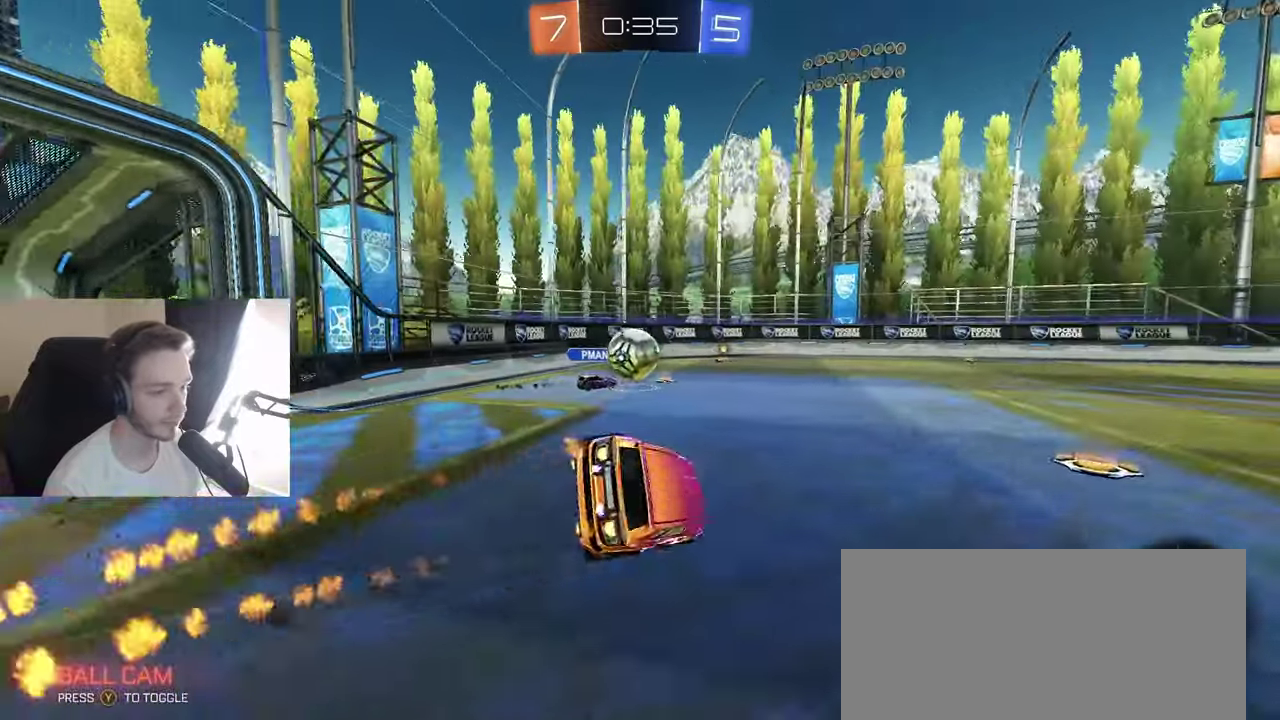
{"buttons": ["B", "X", "L1", "R2"], "left_stick": "right", "right_stick": "center", "events": [[67, "left_stick", "down-left"], [83, "X", "down"], [283, "left_stick", "down"], [400, "left_stick", "right"], [450, "L1", "down"]]}
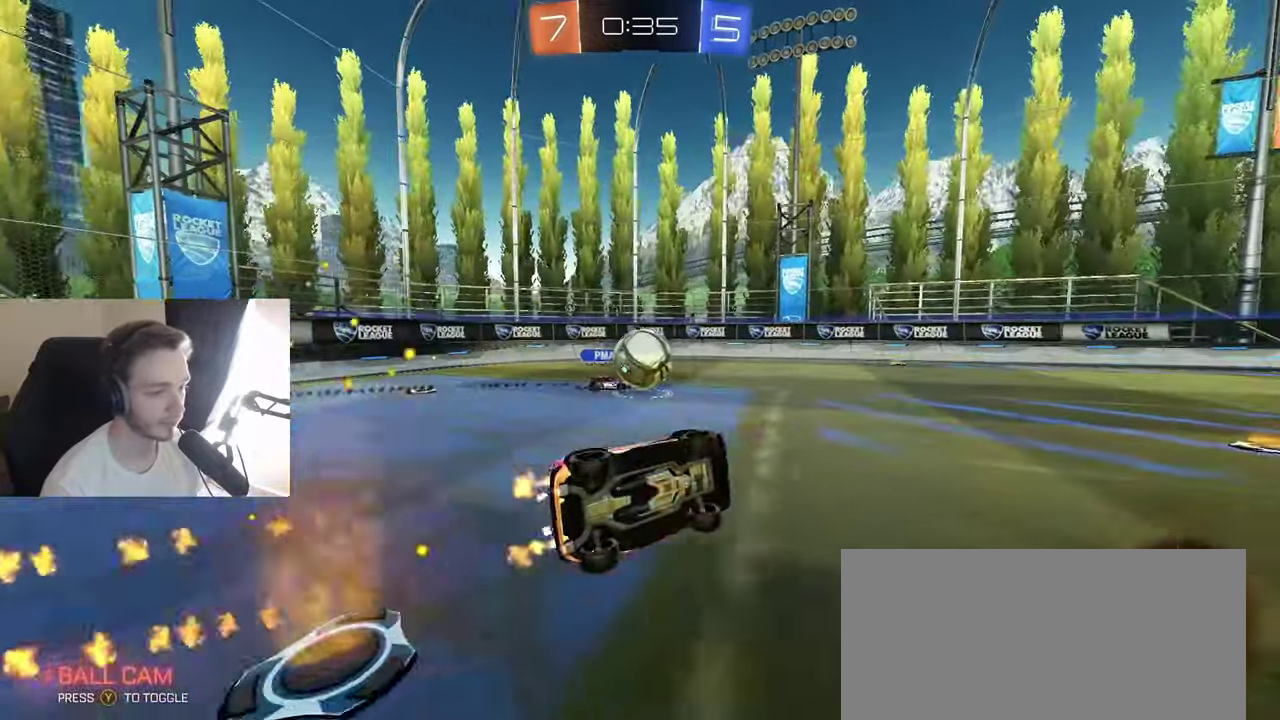
{"buttons": ["B", "Y", "R2"], "left_stick": "down-right", "right_stick": "center"}
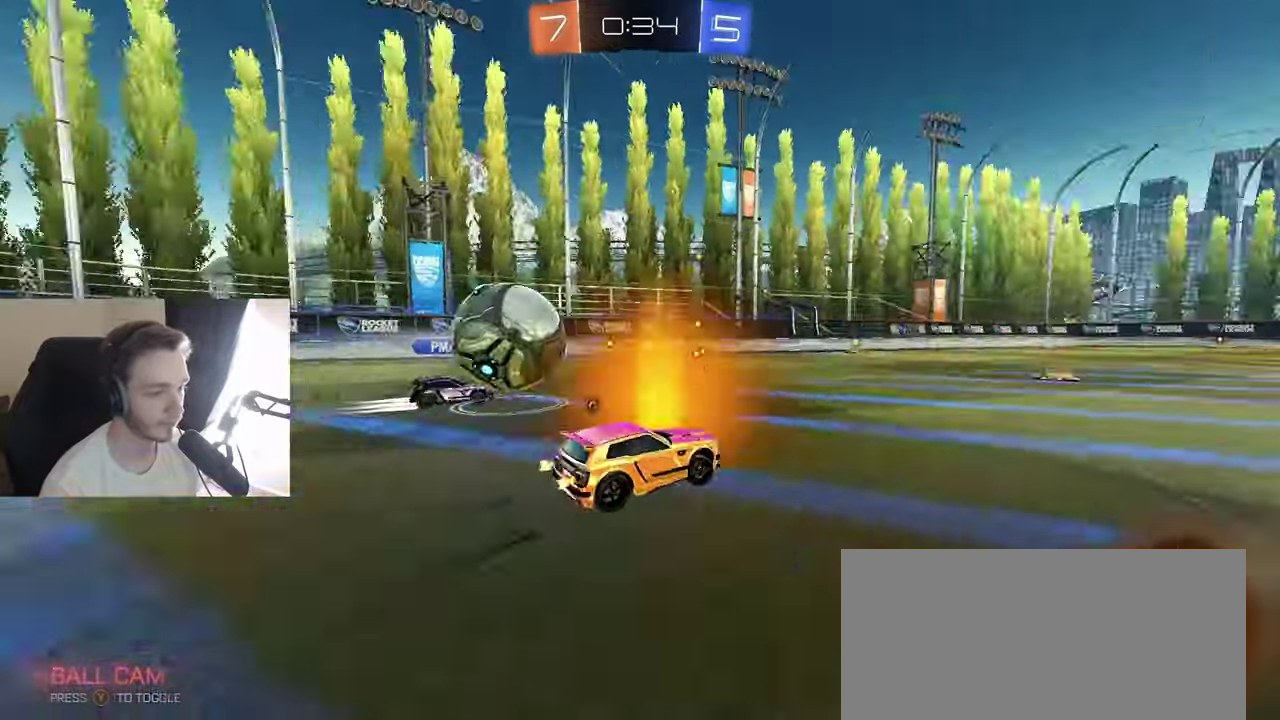
{"buttons": ["R2"], "left_stick": "center", "right_stick": "center"}